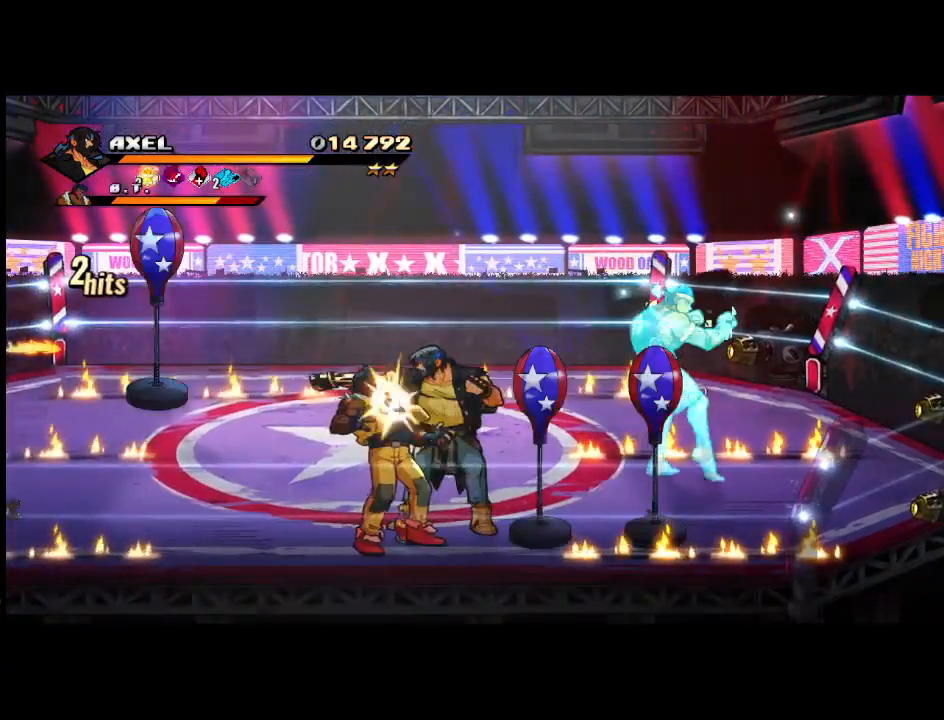
Gameplay with a controller (Xbox layout); each line is a JSON object with the inputs held at the frame after it. "events" lists button and stick changes between this image and that frame as [ms after this image, input, new state], when the widget could be followed in between. Not read: left_stick right_stick.
{"buttons": [], "events": [[50, "X", "down"], [133, "X", "up"], [183, "DPAD_LEFT", "down"], [283, "DPAD_LEFT", "up"], [367, "DPAD_LEFT", "down"], [367, "X", "down"], [433, "X", "up"], [450, "DPAD_LEFT", "up"]]}
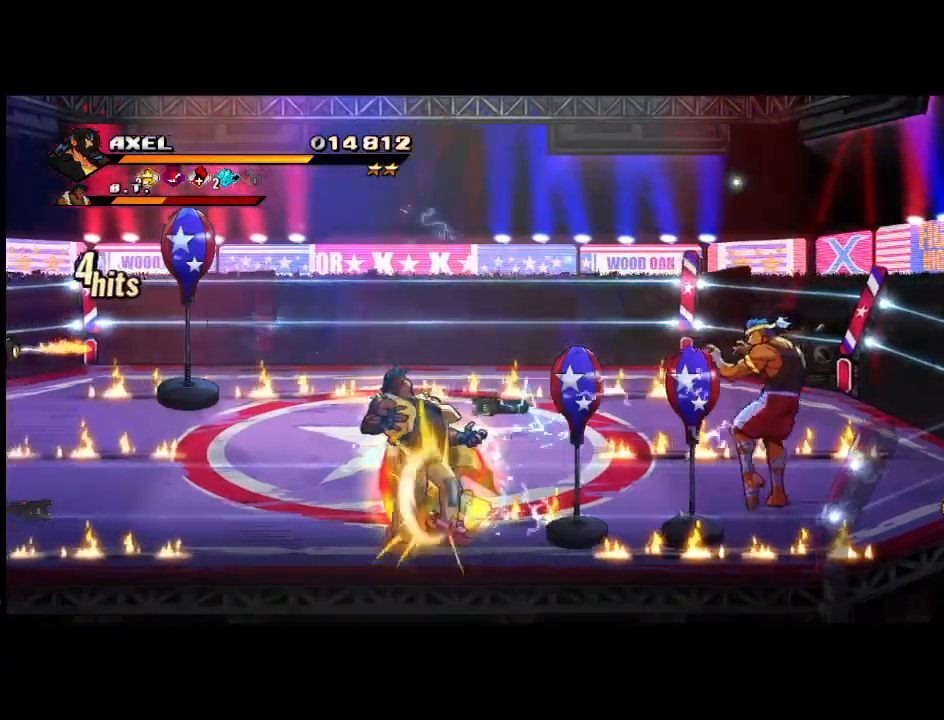
{"buttons": [], "events": [[17, "DPAD_LEFT", "down"], [33, "X", "down"], [300, "DPAD_LEFT", "up"], [367, "X", "up"]]}
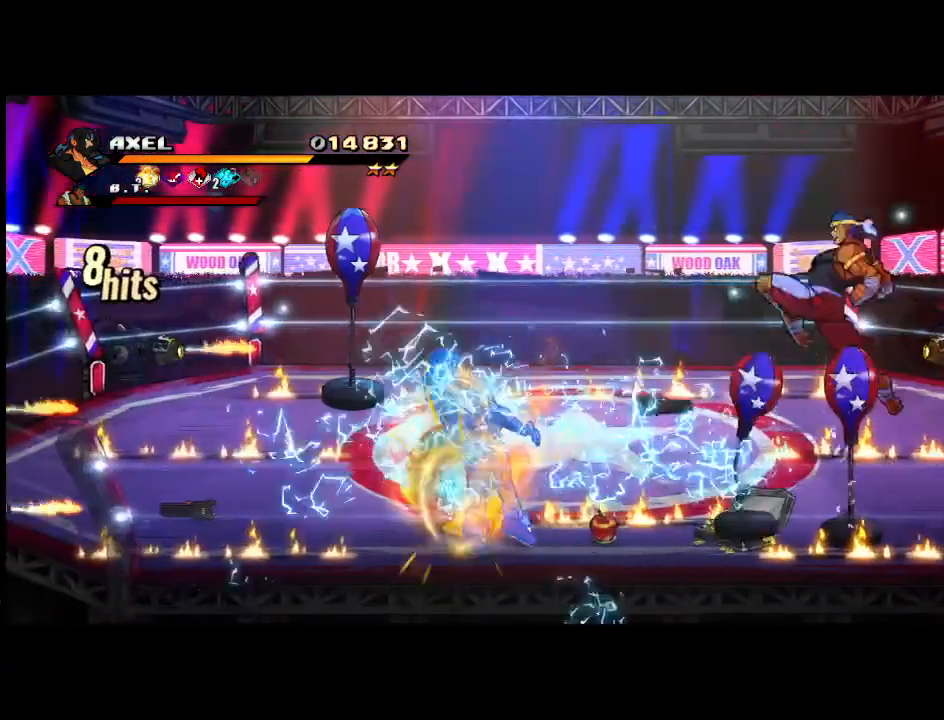
{"buttons": ["DPAD_UP", "DPAD_RIGHT"], "events": [[200, "DPAD_UP", "down"], [217, "DPAD_RIGHT", "down"]]}
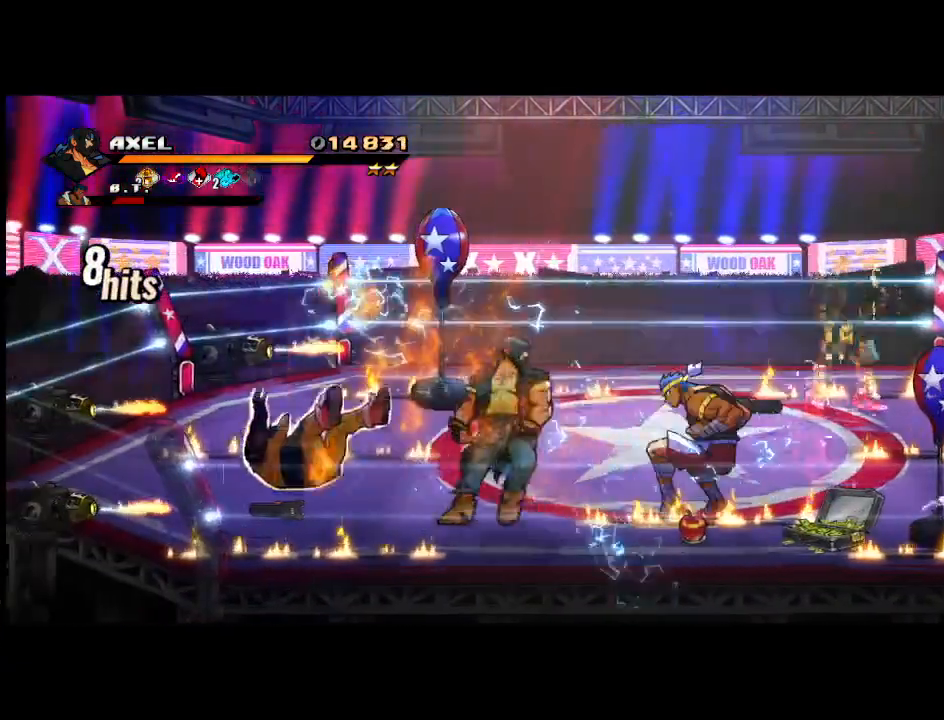
{"buttons": ["X"], "events": [[150, "DPAD_UP", "up"], [283, "X", "down"], [417, "X", "up"], [433, "DPAD_RIGHT", "up"], [500, "X", "down"]]}
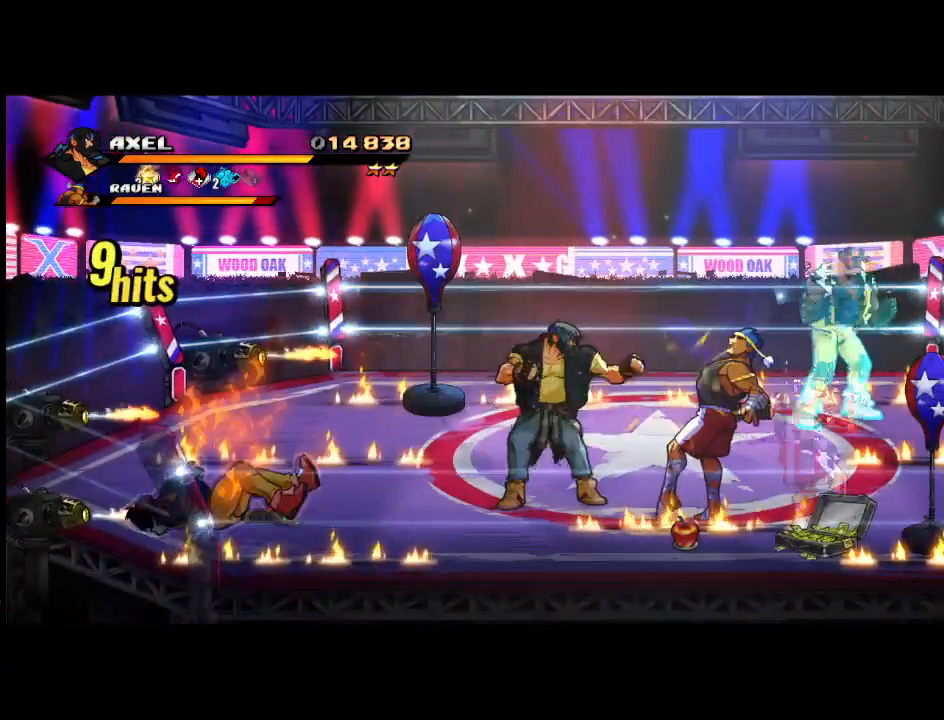
{"buttons": [], "events": [[133, "X", "up"], [200, "X", "down"], [333, "X", "up"], [383, "DPAD_RIGHT", "down"], [500, "DPAD_RIGHT", "up"]]}
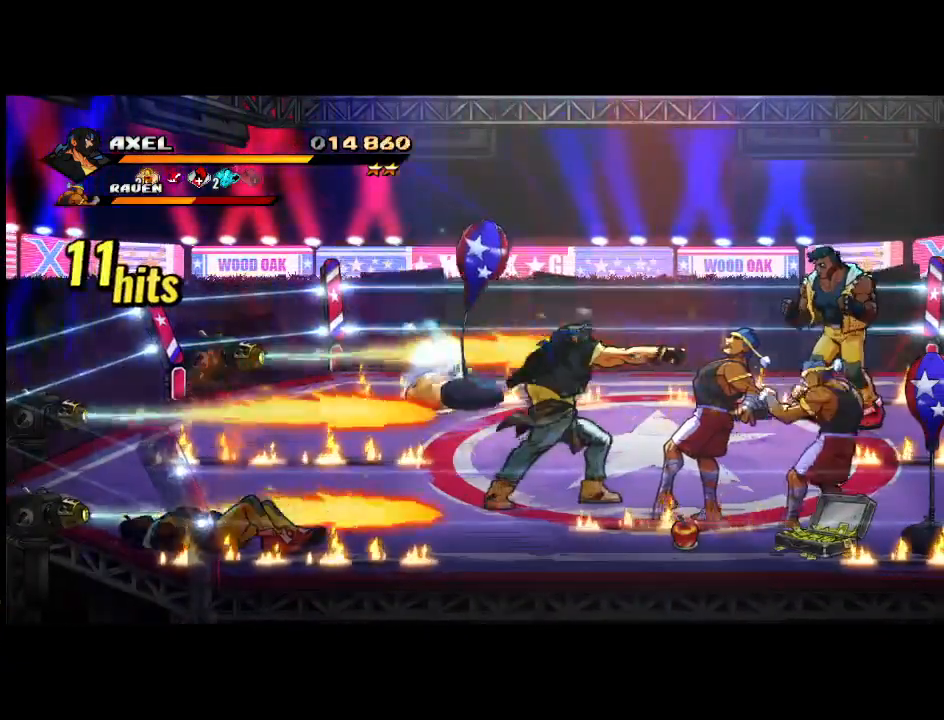
{"buttons": ["X", "DPAD_RIGHT"], "events": [[67, "DPAD_RIGHT", "down"], [183, "DPAD_RIGHT", "up"], [217, "DPAD_RIGHT", "down"], [217, "X", "down"], [333, "X", "up"], [417, "X", "down"]]}
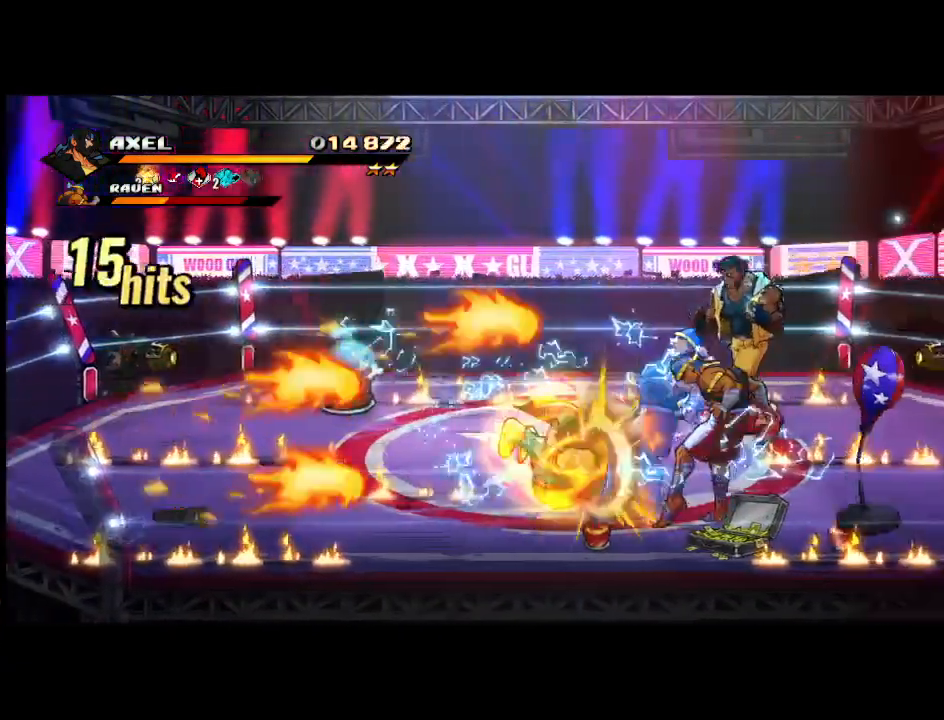
{"buttons": ["X", "DPAD_RIGHT"], "events": [[250, "X", "up"], [333, "DPAD_RIGHT", "up"], [400, "DPAD_RIGHT", "down"], [450, "X", "down"]]}
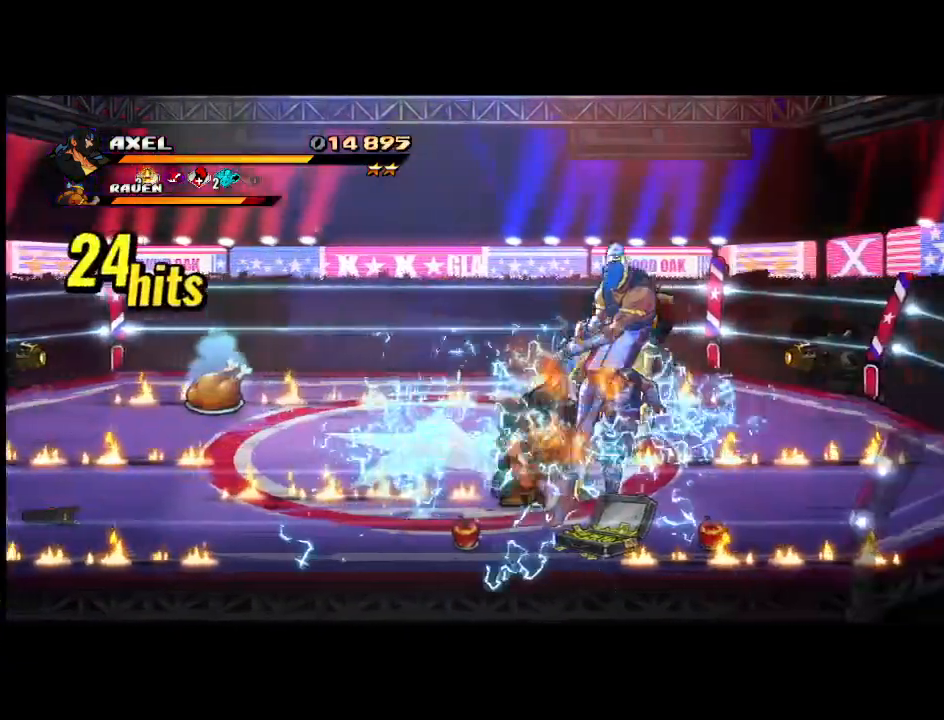
{"buttons": ["X", "DPAD_RIGHT"], "events": [[17, "DPAD_RIGHT", "up"], [33, "X", "up"], [67, "DPAD_RIGHT", "down"], [150, "X", "down"], [200, "DPAD_RIGHT", "up"], [233, "DPAD_RIGHT", "down"], [267, "X", "up"], [333, "X", "down"]]}
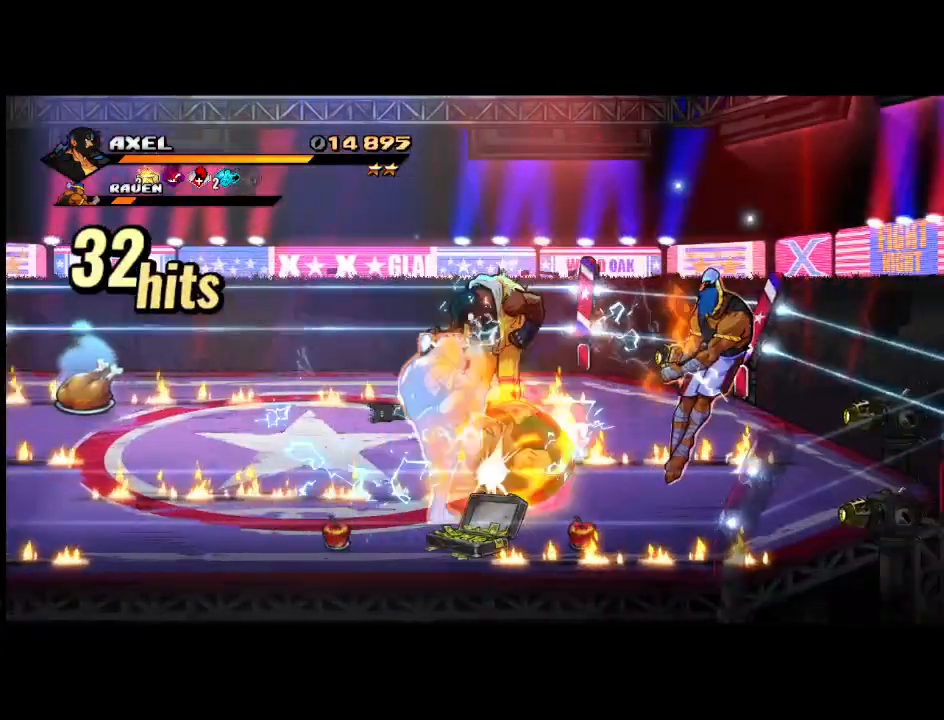
{"buttons": [], "events": [[33, "X", "up"], [150, "DPAD_RIGHT", "up"], [350, "DPAD_RIGHT", "down"], [467, "DPAD_RIGHT", "up"]]}
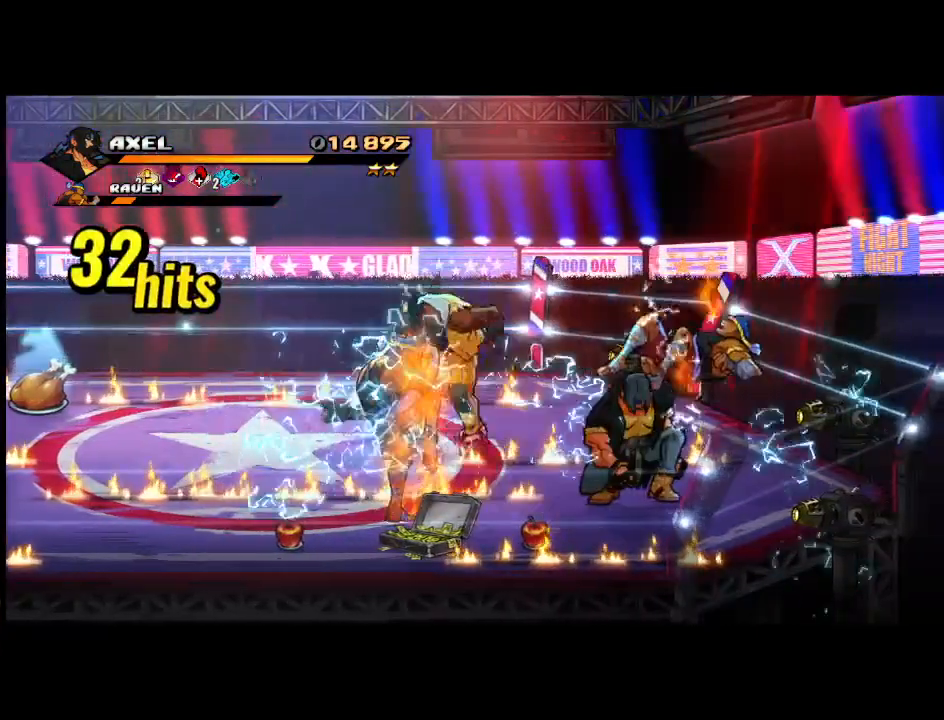
{"buttons": ["X"], "events": [[33, "DPAD_RIGHT", "down"], [133, "DPAD_RIGHT", "up"], [133, "X", "down"], [183, "DPAD_RIGHT", "down"], [250, "X", "up"], [317, "X", "down"], [500, "DPAD_RIGHT", "up"]]}
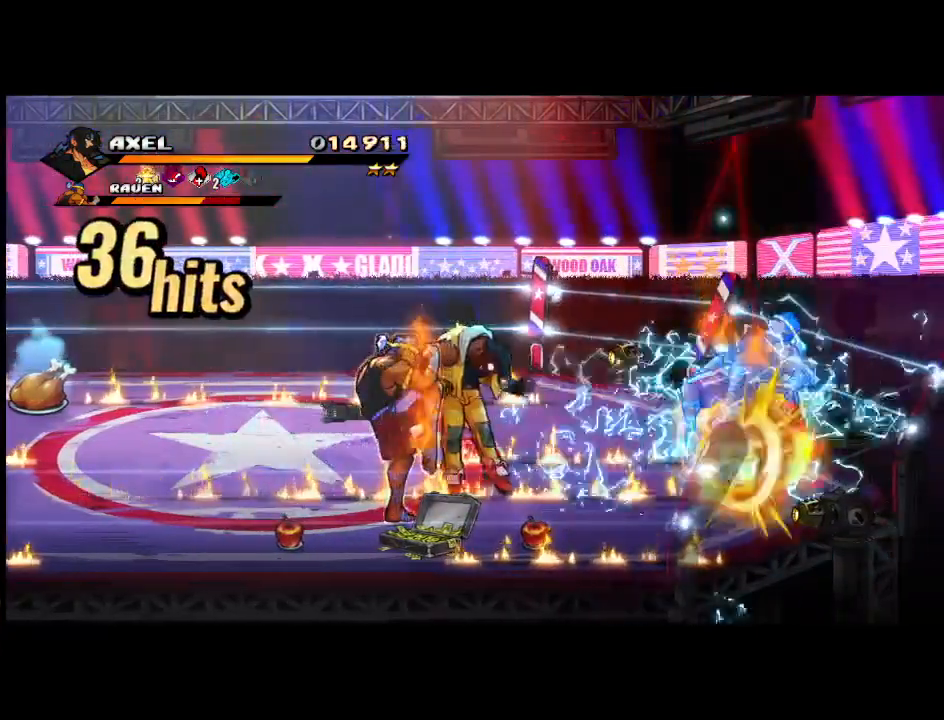
{"buttons": ["DPAD_LEFT"], "events": [[50, "X", "up"], [483, "DPAD_LEFT", "down"]]}
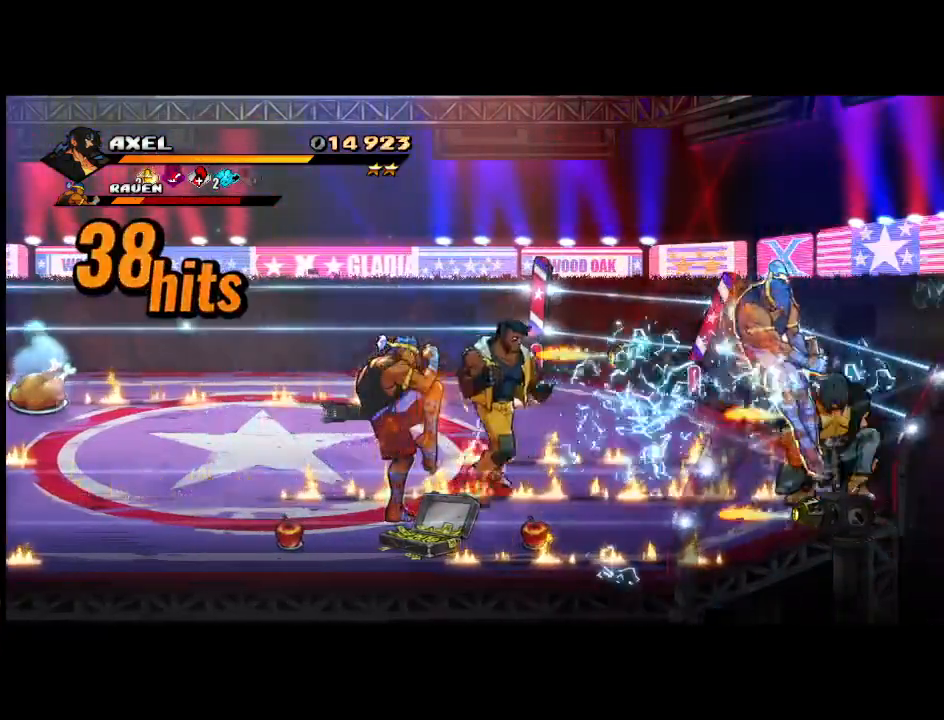
{"buttons": ["X", "DPAD_LEFT"], "events": [[100, "DPAD_LEFT", "up"], [150, "DPAD_LEFT", "down"], [200, "X", "down"]]}
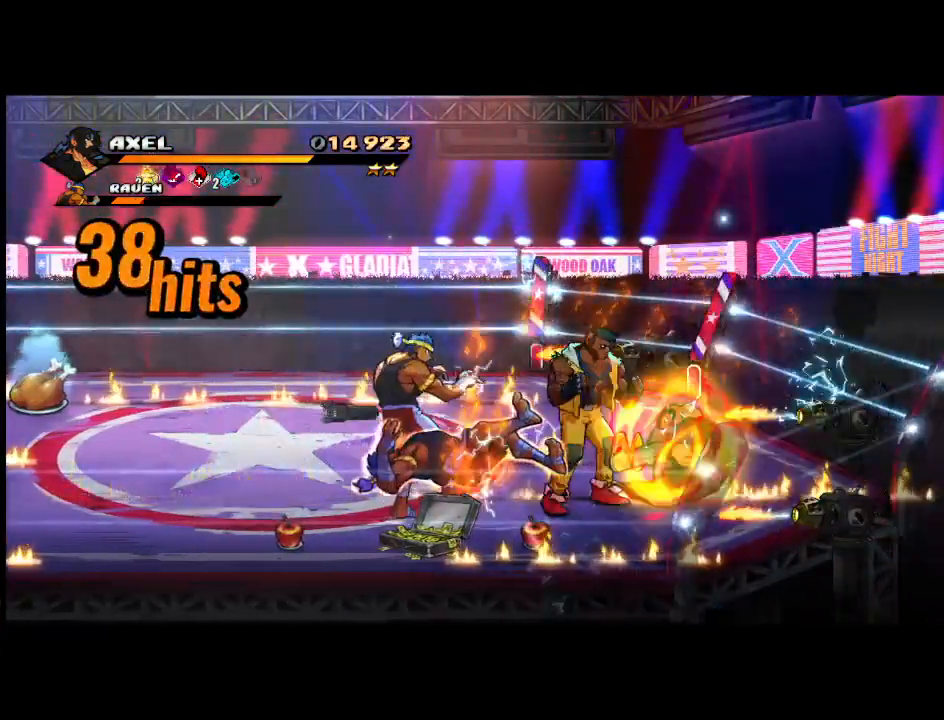
{"buttons": [], "events": [[117, "X", "up"], [183, "DPAD_LEFT", "up"], [300, "X", "down"], [433, "X", "up"]]}
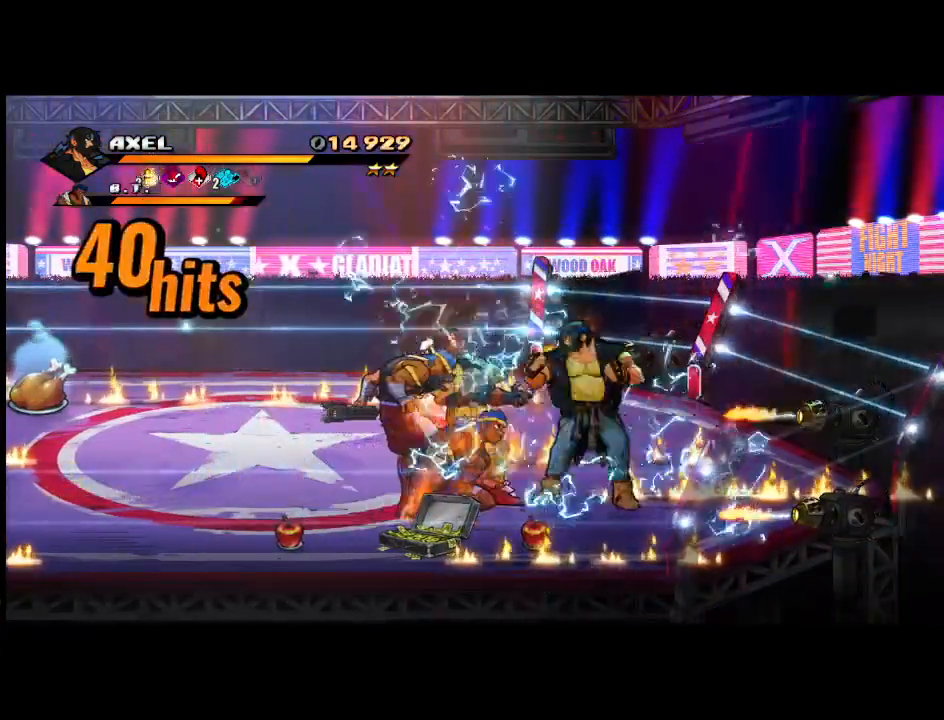
{"buttons": ["X"], "events": [[17, "X", "down"], [33, "DPAD_LEFT", "down"], [150, "X", "up"], [167, "DPAD_LEFT", "up"], [217, "X", "down"], [233, "DPAD_LEFT", "down"], [350, "DPAD_LEFT", "up"], [350, "X", "up"], [400, "DPAD_LEFT", "down"], [433, "X", "down"], [467, "DPAD_LEFT", "up"]]}
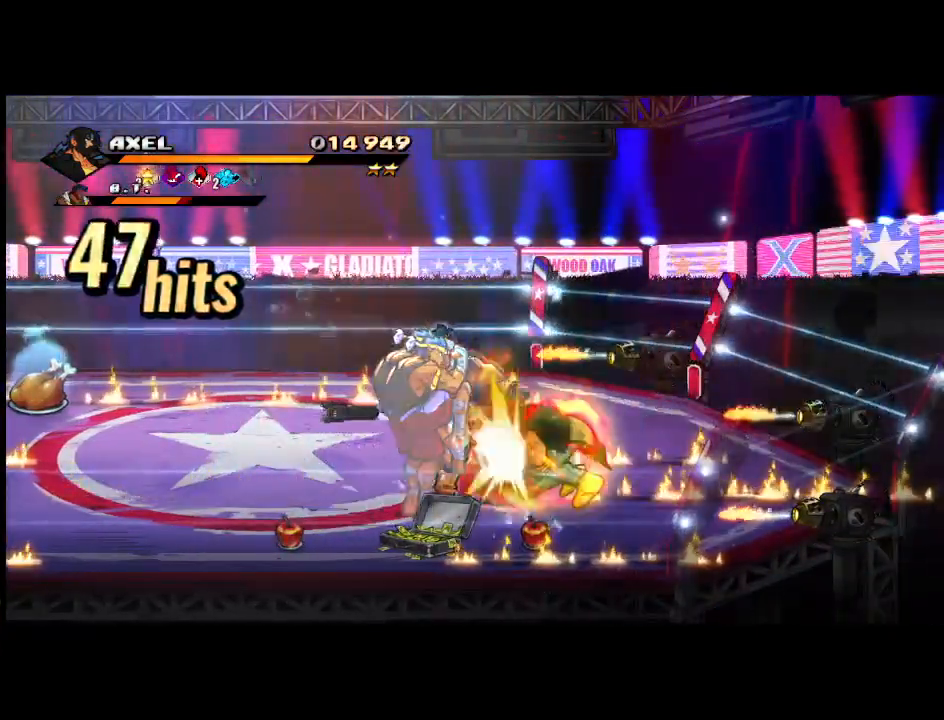
{"buttons": ["DPAD_LEFT"], "events": [[33, "X", "up"], [50, "DPAD_LEFT", "down"], [133, "X", "down"], [233, "X", "up"], [317, "X", "down"], [500, "X", "up"]]}
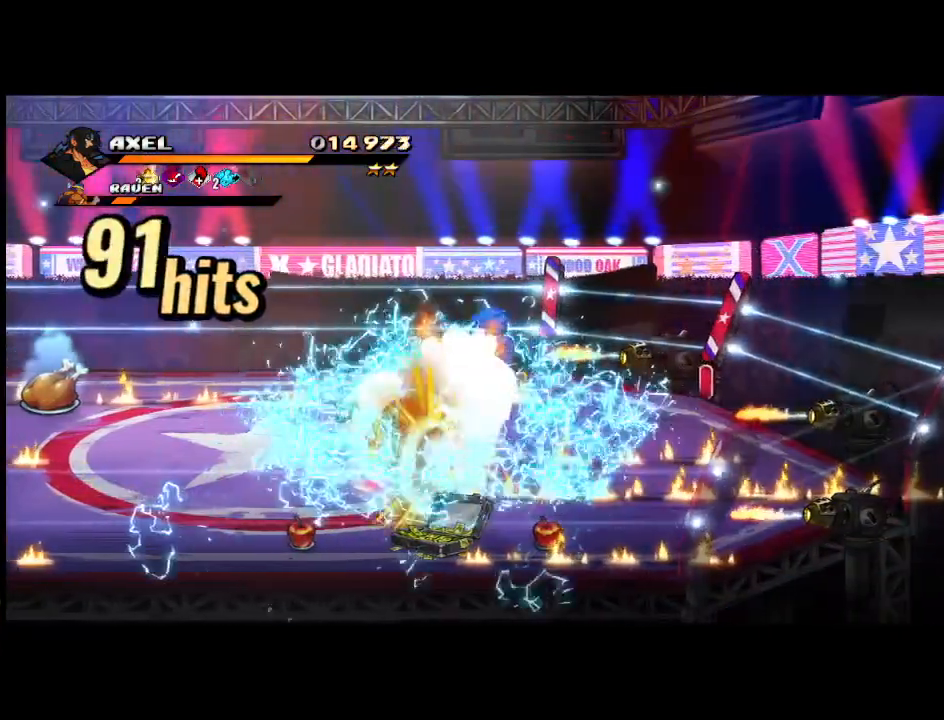
{"buttons": ["DPAD_LEFT"], "events": [[50, "DPAD_LEFT", "up"], [100, "DPAD_LEFT", "down"], [133, "X", "down"], [200, "DPAD_LEFT", "up"], [217, "X", "up"], [267, "DPAD_LEFT", "down"], [333, "X", "down"], [383, "DPAD_LEFT", "up"], [450, "X", "up"], [467, "DPAD_LEFT", "down"]]}
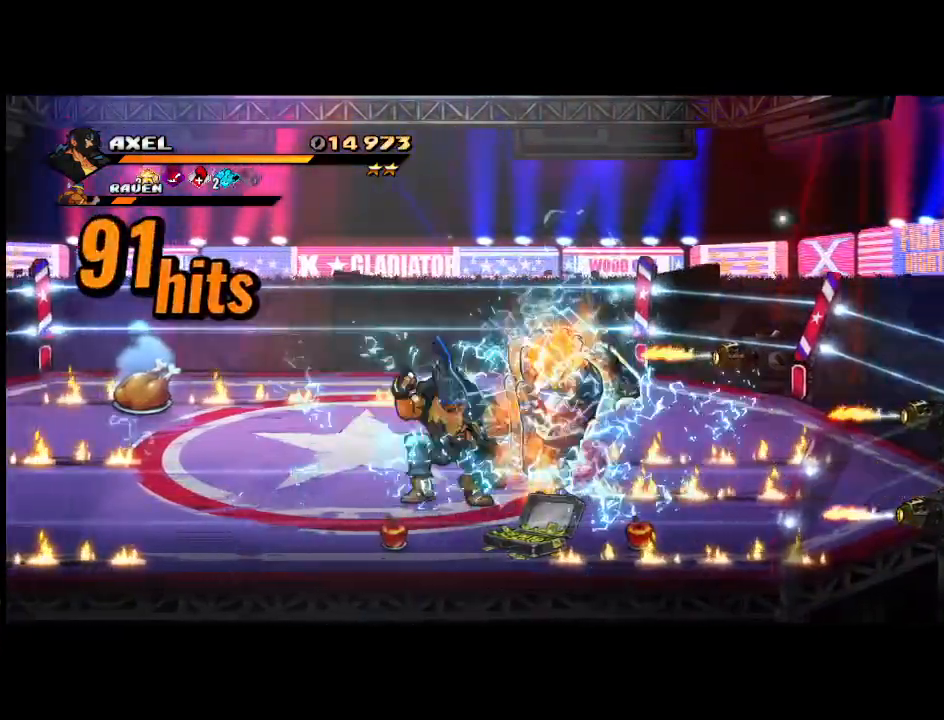
{"buttons": ["DPAD_RIGHT"], "events": [[33, "X", "down"], [100, "DPAD_LEFT", "up"], [167, "X", "up"], [483, "DPAD_RIGHT", "down"]]}
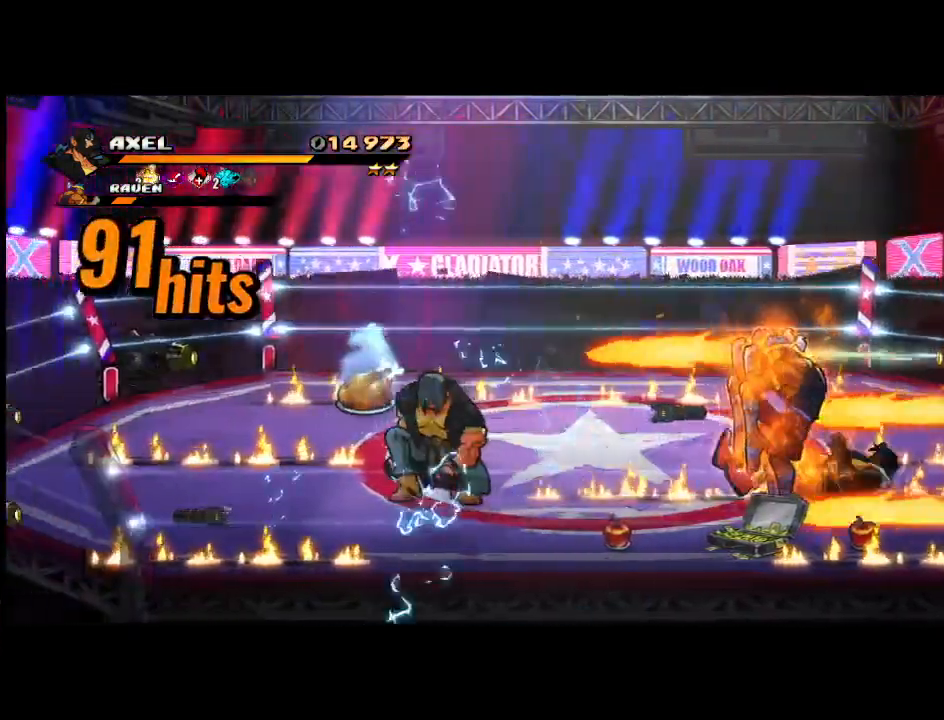
{"buttons": ["DPAD_RIGHT"], "events": [[83, "DPAD_RIGHT", "up"], [133, "DPAD_RIGHT", "down"]]}
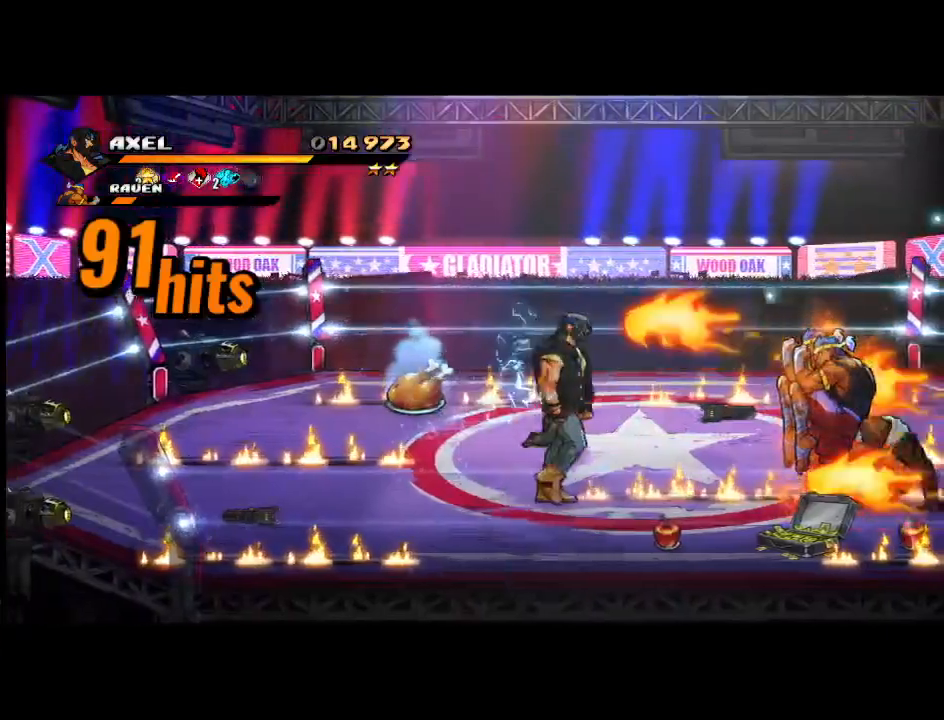
{"buttons": ["X", "DPAD_RIGHT"], "events": [[467, "X", "down"]]}
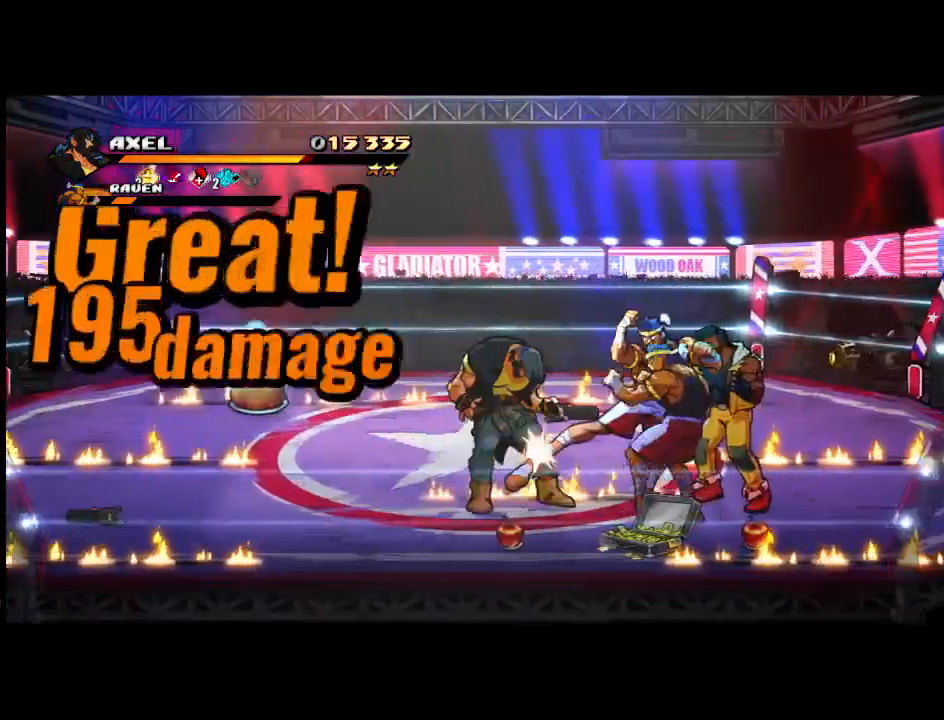
{"buttons": [], "events": [[50, "DPAD_RIGHT", "up"], [83, "X", "up"], [150, "DPAD_RIGHT", "down"], [167, "X", "down"], [250, "DPAD_RIGHT", "up"], [283, "X", "up"], [317, "DPAD_RIGHT", "down"], [350, "X", "down"], [450, "DPAD_RIGHT", "up"], [500, "X", "up"]]}
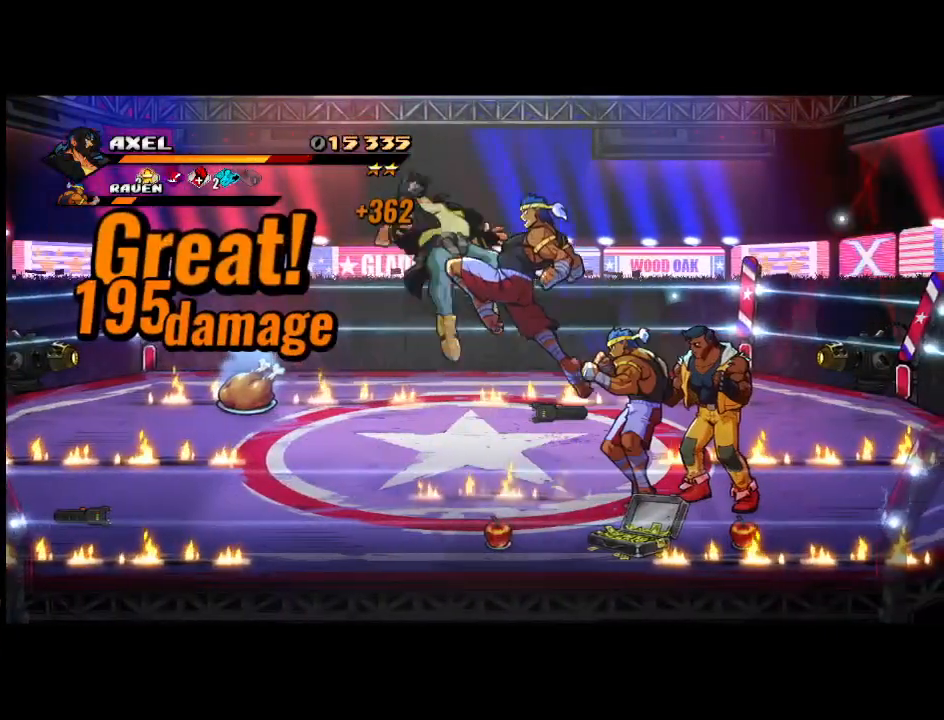
{"buttons": ["A", "DPAD_RIGHT"], "events": [[217, "A", "down"], [417, "DPAD_RIGHT", "down"]]}
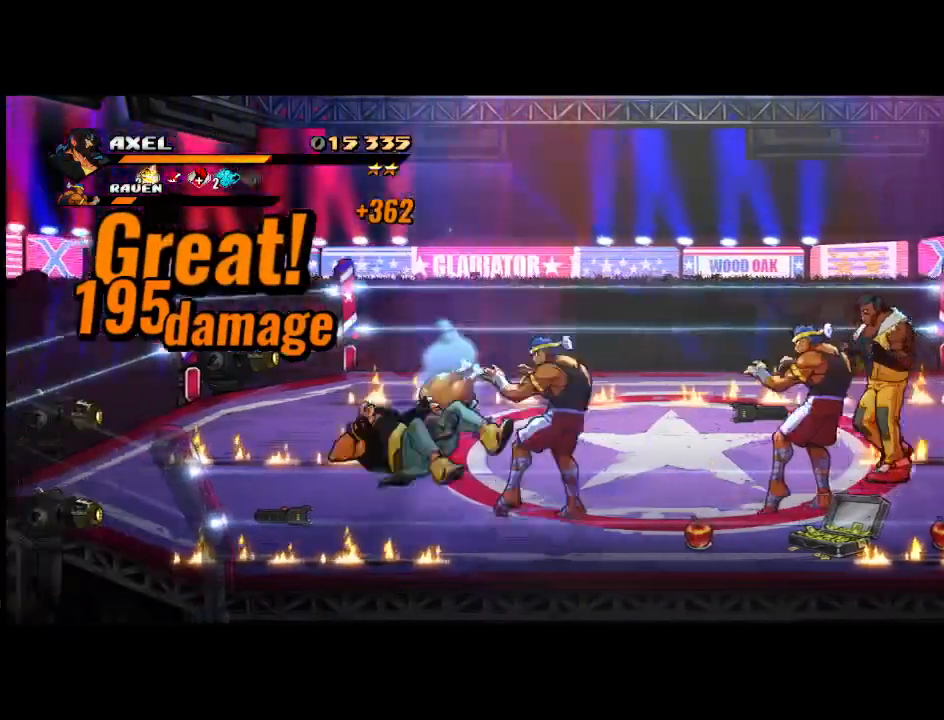
{"buttons": ["DPAD_RIGHT"], "events": [[83, "A", "up"], [183, "A", "down"], [383, "A", "up"]]}
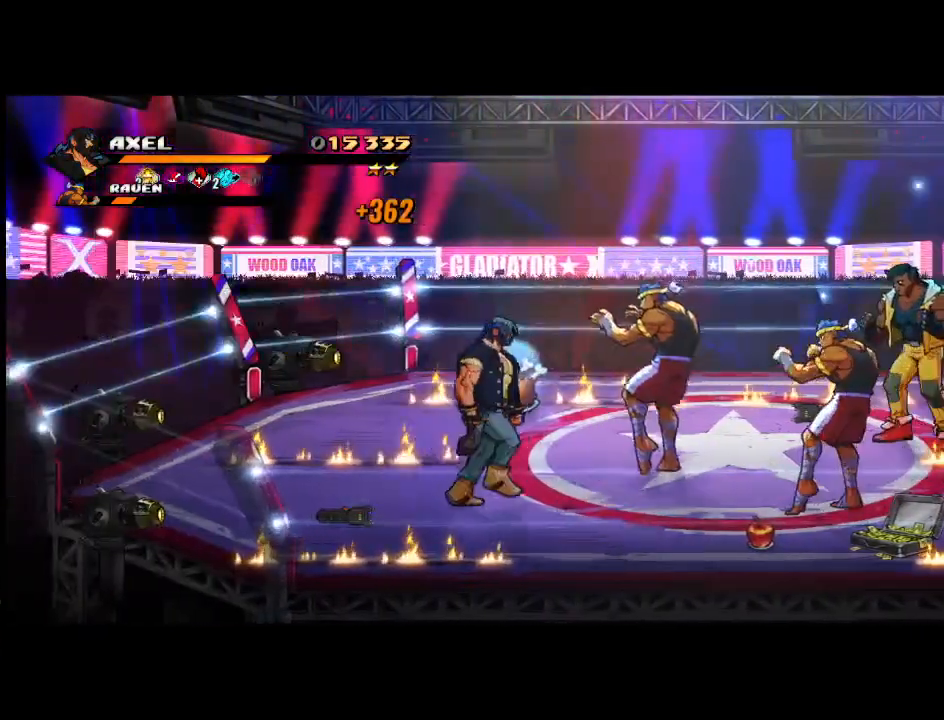
{"buttons": ["X", "DPAD_RIGHT"], "events": [[17, "DPAD_UP", "down"], [383, "DPAD_UP", "up"], [433, "X", "down"]]}
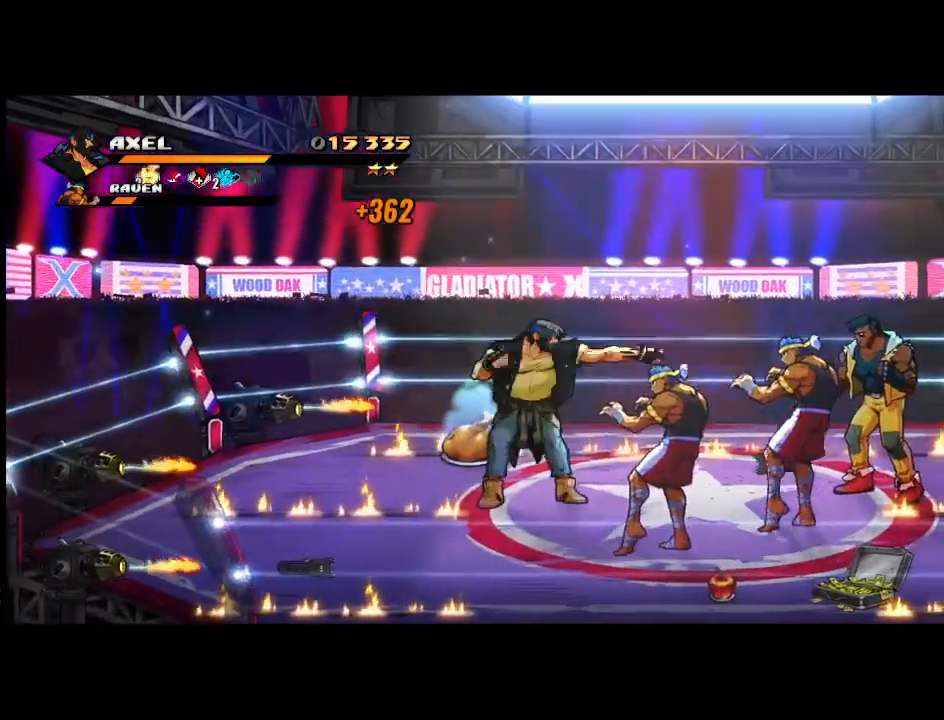
{"buttons": ["X"], "events": [[17, "DPAD_DOWN", "down"], [67, "X", "up"], [300, "X", "down"], [417, "DPAD_RIGHT", "up"], [450, "DPAD_DOWN", "up"], [450, "X", "up"], [500, "X", "down"]]}
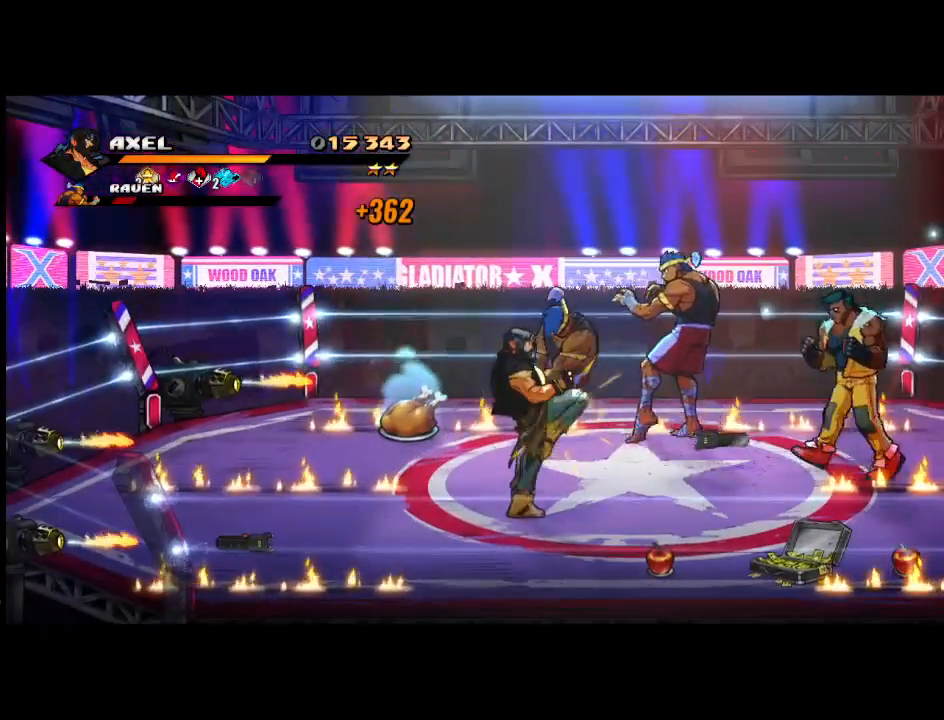
{"buttons": ["X", "DPAD_RIGHT"], "events": [[50, "DPAD_RIGHT", "down"], [133, "X", "up"], [167, "DPAD_RIGHT", "up"], [217, "X", "down"], [233, "DPAD_RIGHT", "down"], [317, "X", "up"], [417, "X", "down"]]}
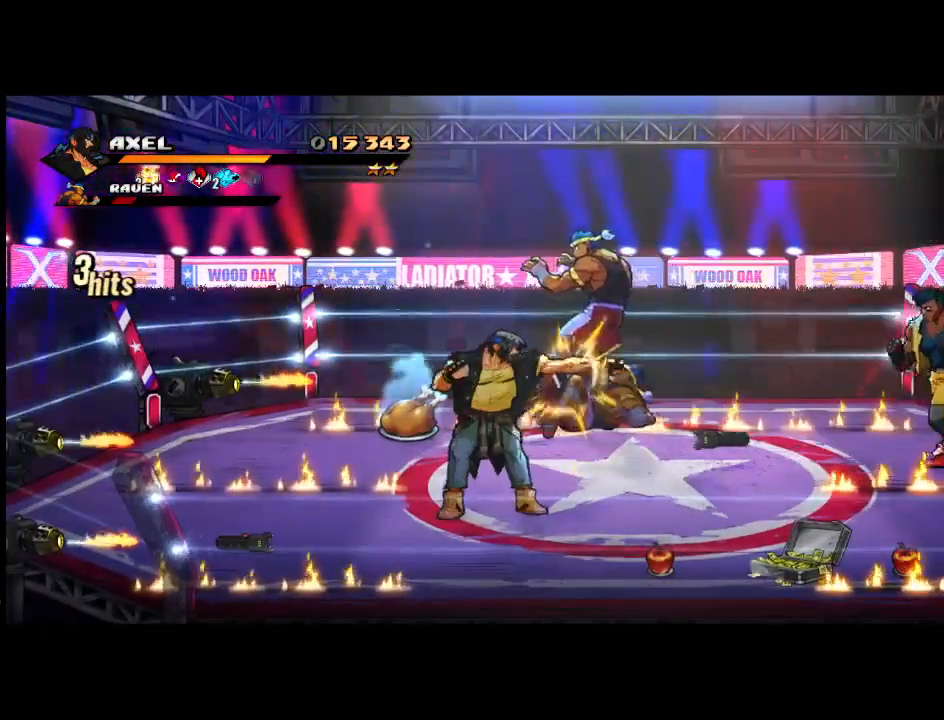
{"buttons": ["DPAD_RIGHT"], "events": [[50, "X", "up"]]}
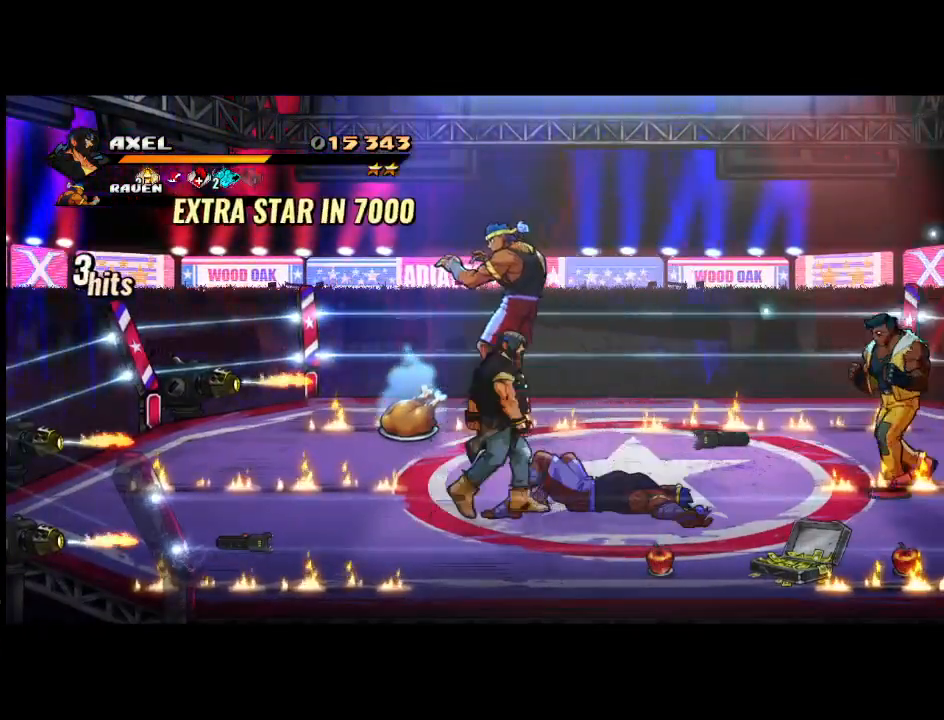
{"buttons": ["DPAD_RIGHT"], "events": [[367, "DPAD_DOWN", "down"], [500, "DPAD_DOWN", "up"]]}
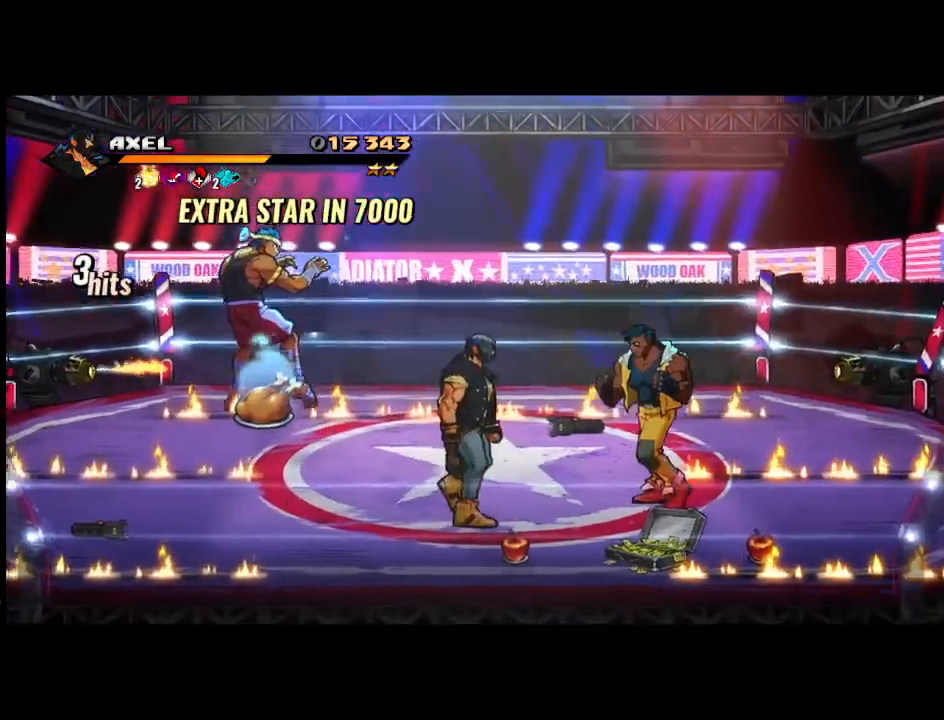
{"buttons": ["X", "DPAD_RIGHT"], "events": [[133, "DPAD_UP", "down"], [183, "X", "down"], [267, "DPAD_UP", "up"], [300, "DPAD_RIGHT", "up"], [350, "X", "up"], [383, "X", "down"], [417, "DPAD_RIGHT", "down"]]}
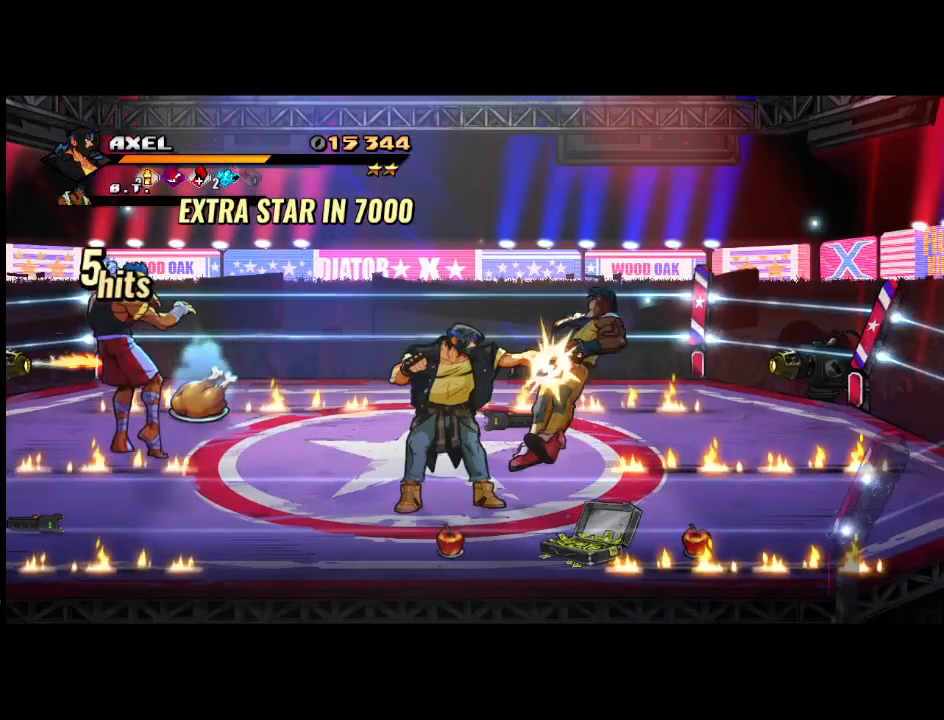
{"buttons": [], "events": [[17, "DPAD_RIGHT", "up"], [17, "X", "up"], [83, "DPAD_RIGHT", "down"], [100, "X", "down"], [233, "X", "up"], [317, "X", "down"], [417, "DPAD_RIGHT", "up"], [450, "X", "up"]]}